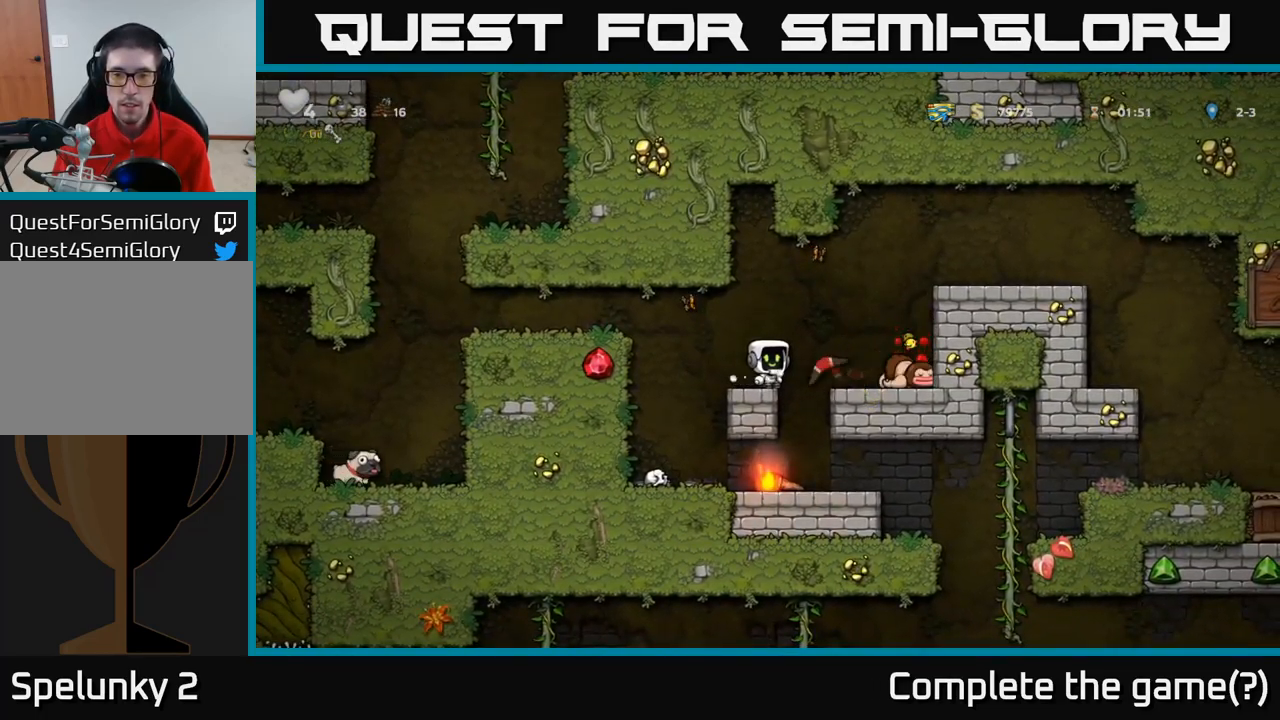
Gameplay with a controller (Xbox layout); each line is a JSON object with the inputs held at the frame after it (dt_ms = milliseconds from this image to that frame). "events" lists button and stick changes between this image and that frame as [ms after this image, input, new state], when the widget could be followed in between. Not read: R3 right_stick.
{"dt_ms": 500, "buttons": [], "left_stick": "center", "events": [[250, "X", "down"], [317, "X", "up"]]}
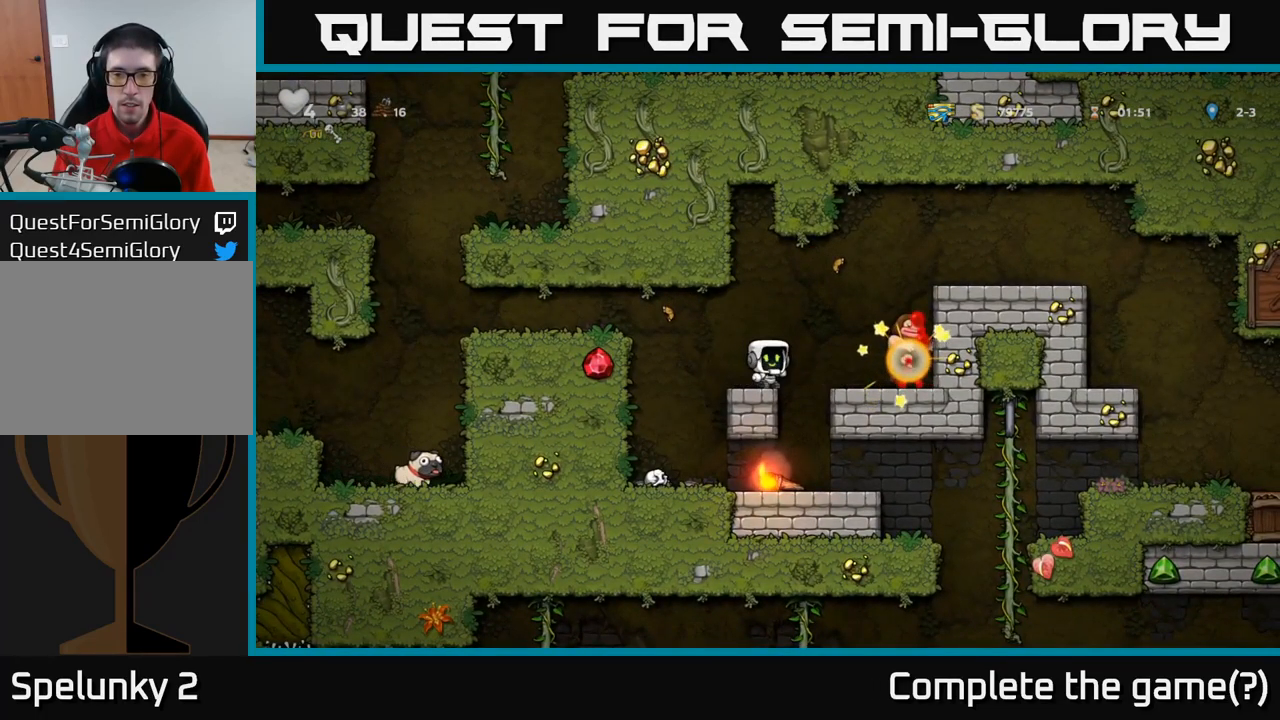
{"dt_ms": 500, "buttons": [], "left_stick": "left", "events": [[450, "left_stick", "left"]]}
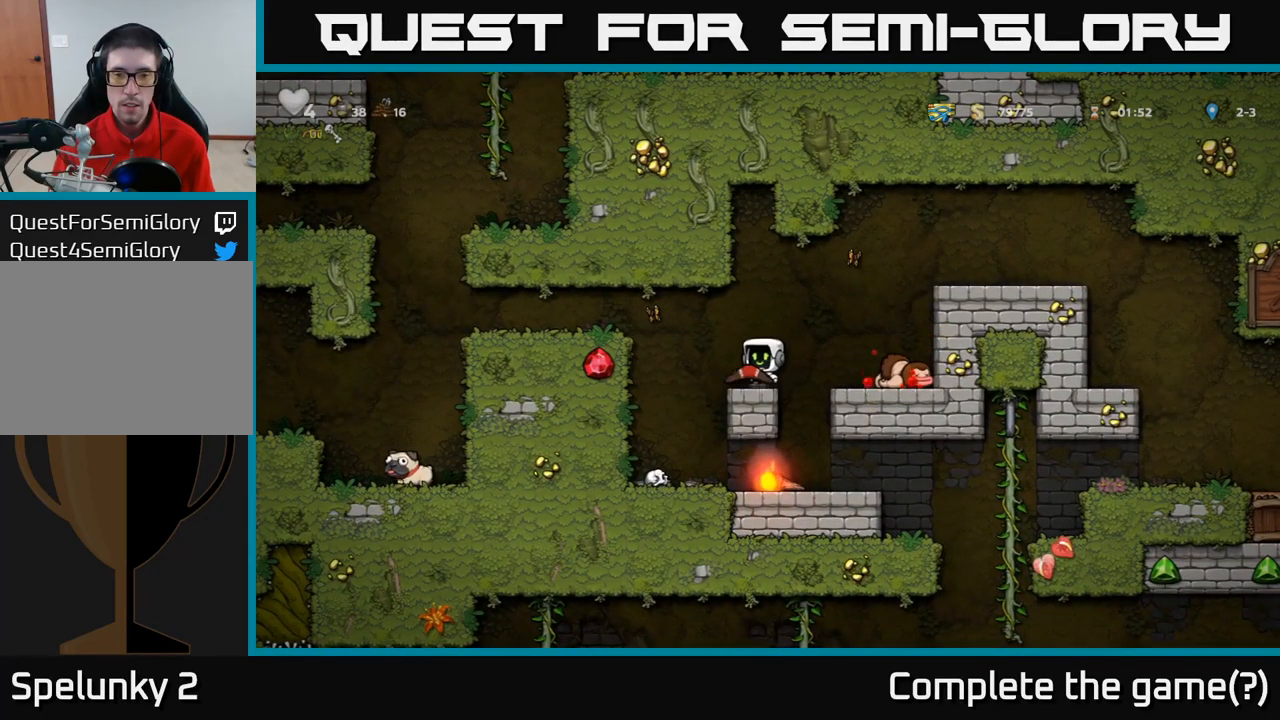
{"dt_ms": 1000, "buttons": [], "left_stick": "center"}
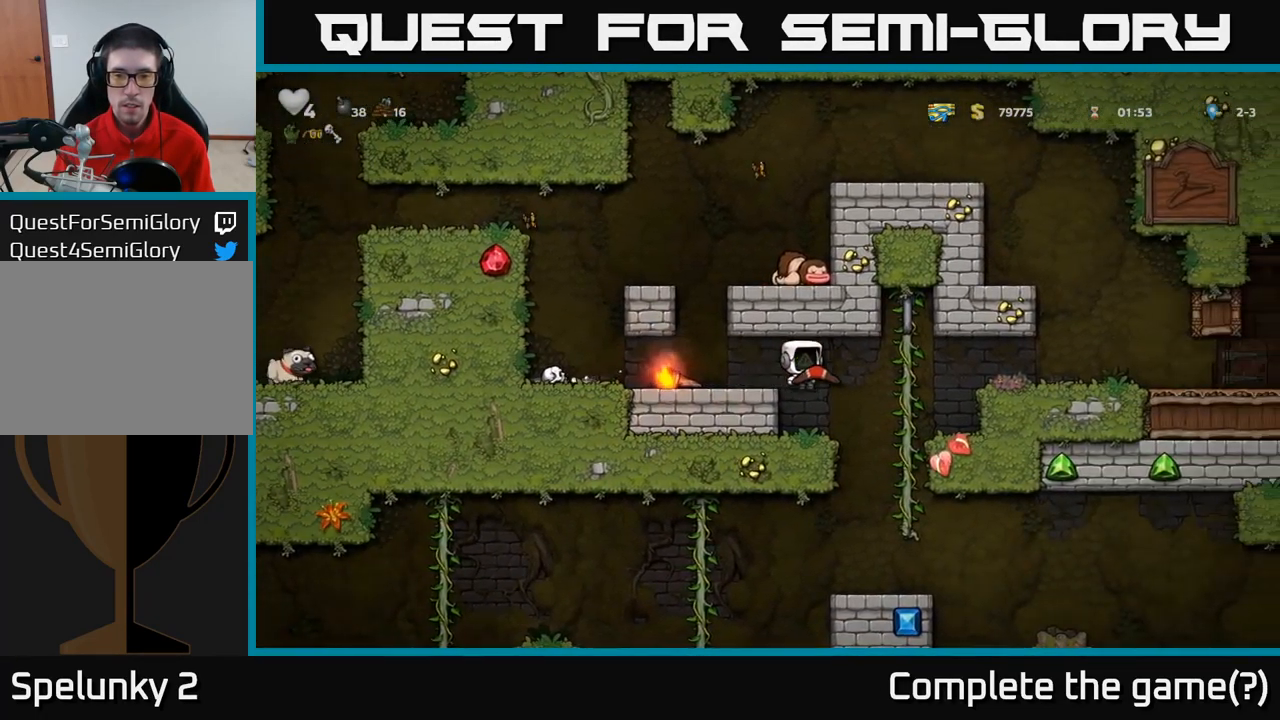
{"dt_ms": 500, "buttons": ["A"], "left_stick": "left", "events": [[283, "left_stick", "down"], [317, "X", "down"], [433, "A", "down"], [433, "X", "up"], [433, "left_stick", "center"], [500, "left_stick", "left"]]}
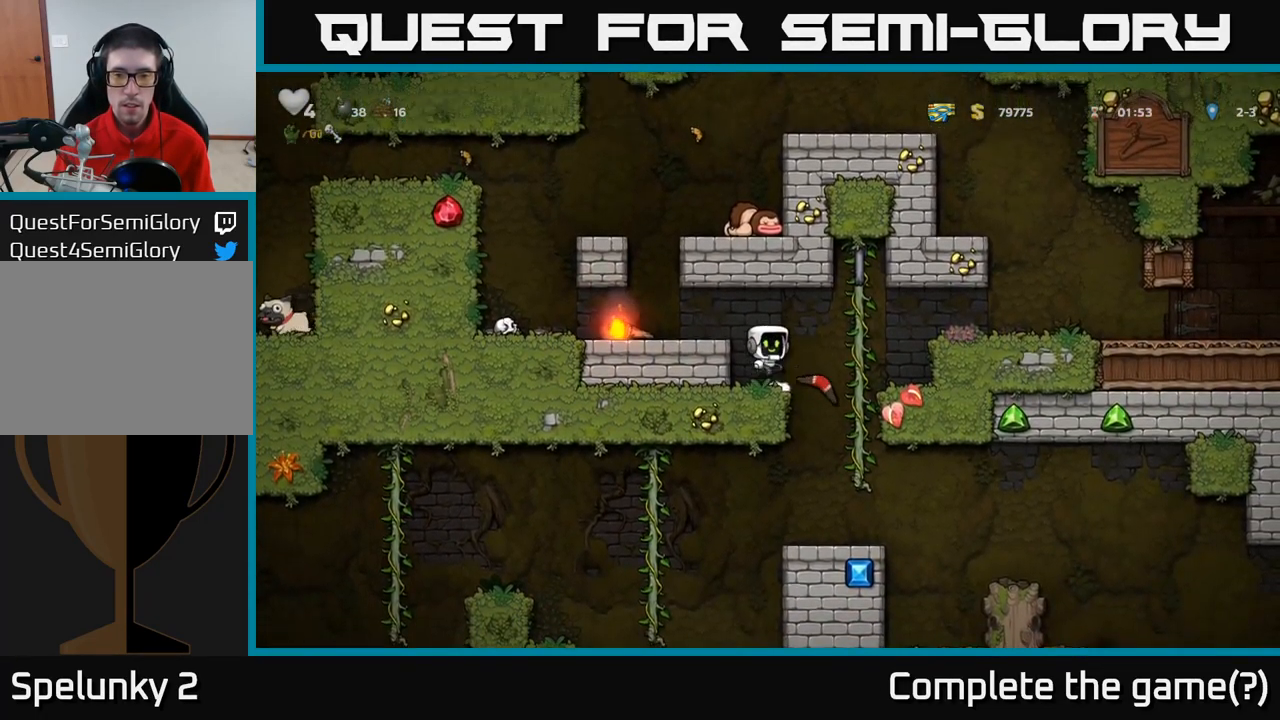
{"dt_ms": 500, "buttons": [], "left_stick": "left", "events": [[134, "A", "up"]]}
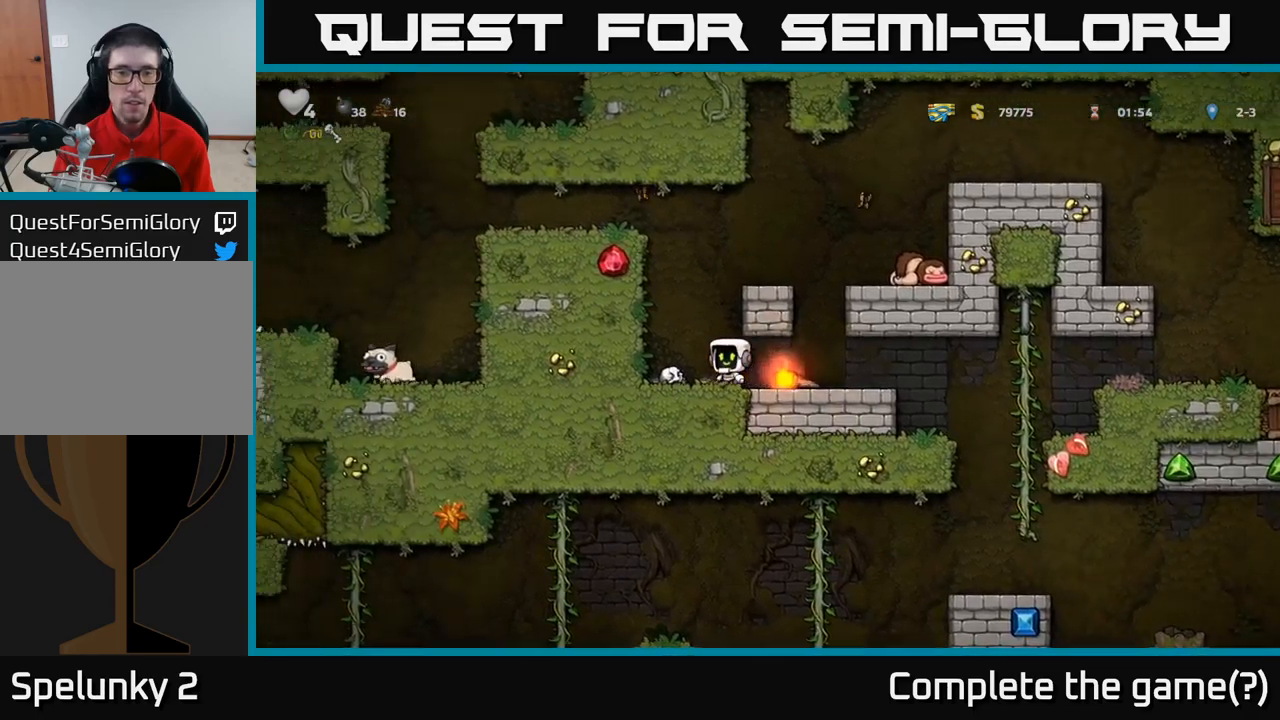
{"dt_ms": 500, "buttons": [], "left_stick": "left", "events": [[100, "A", "down"], [217, "A", "up"], [334, "A", "down"], [450, "A", "up"]]}
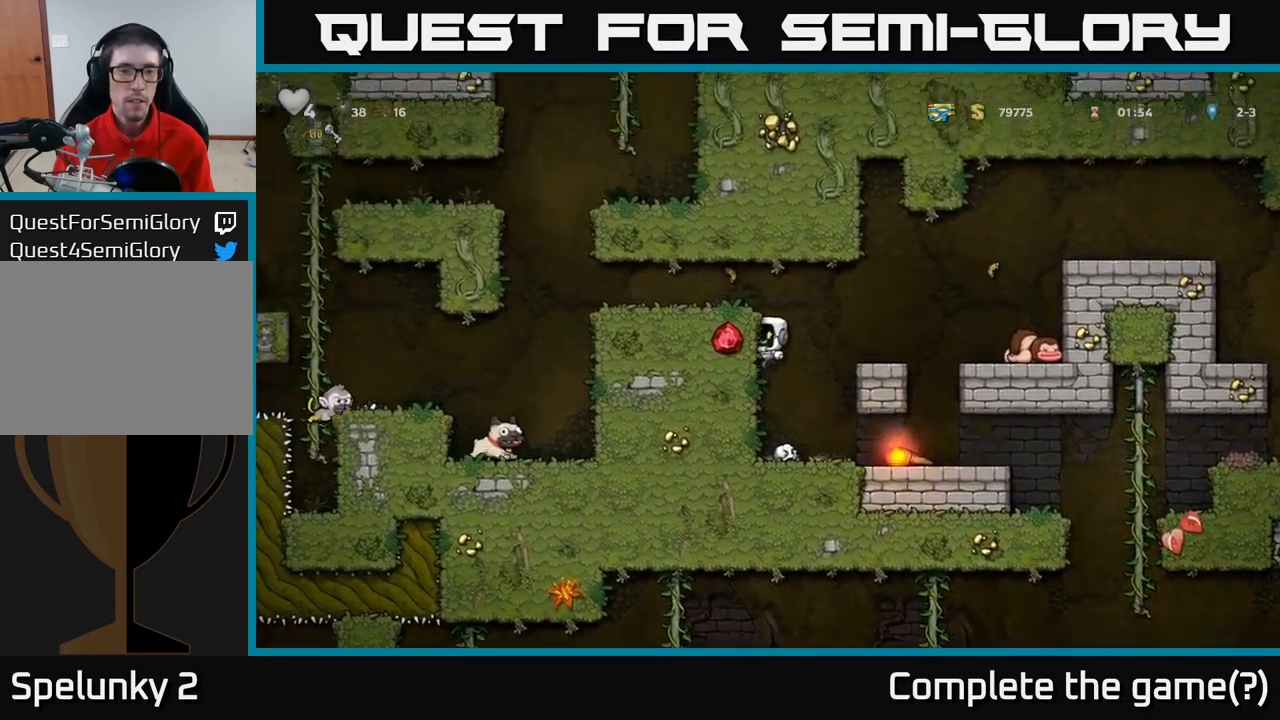
{"dt_ms": 500, "buttons": [], "left_stick": "left", "events": [[117, "A", "down"], [317, "A", "up"]]}
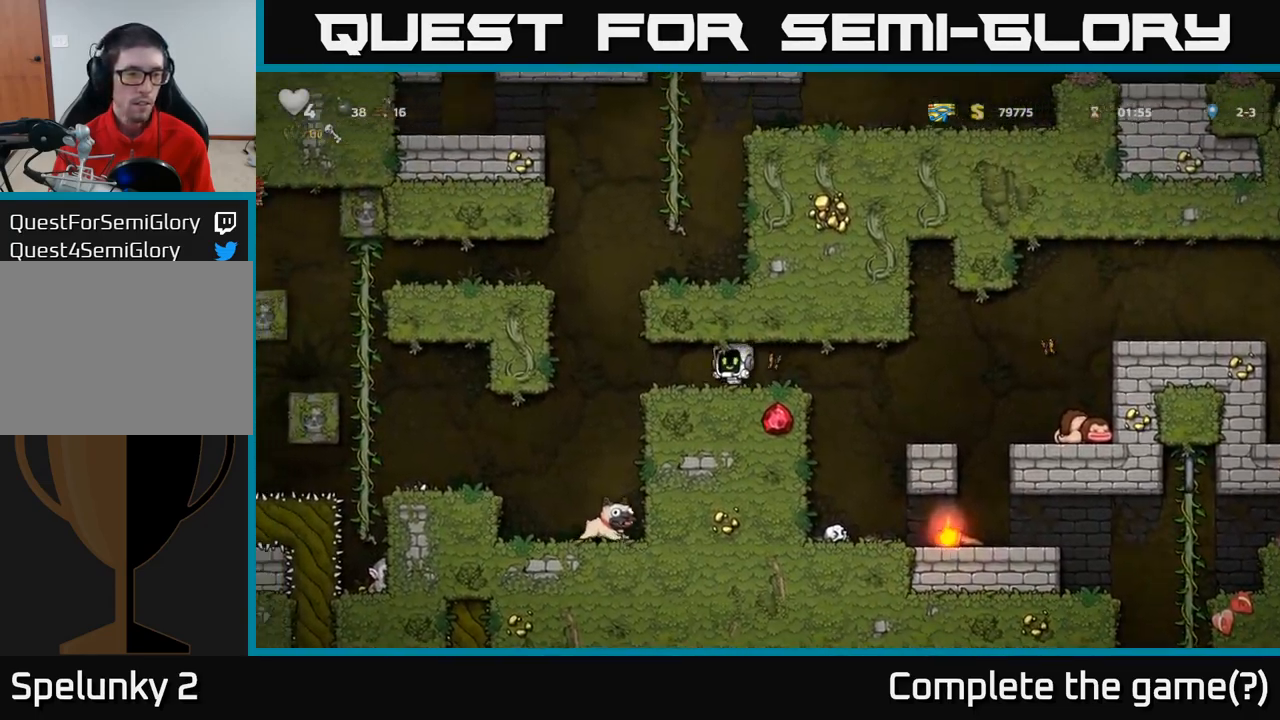
{"dt_ms": 500, "buttons": [], "left_stick": "center", "events": [[284, "left_stick", "center"]]}
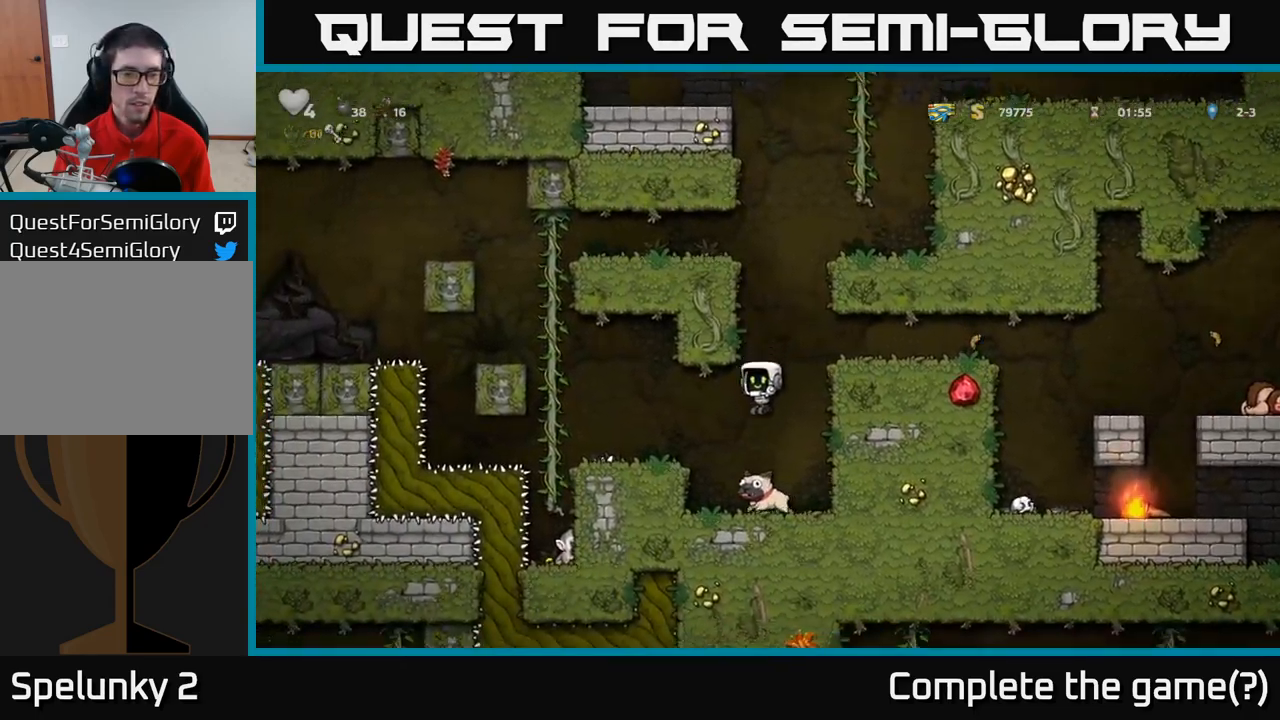
{"dt_ms": 500, "buttons": [], "left_stick": "left", "events": [[100, "left_stick", "left"], [267, "X", "down"], [284, "left_stick", "down"], [350, "X", "up"], [384, "left_stick", "left"]]}
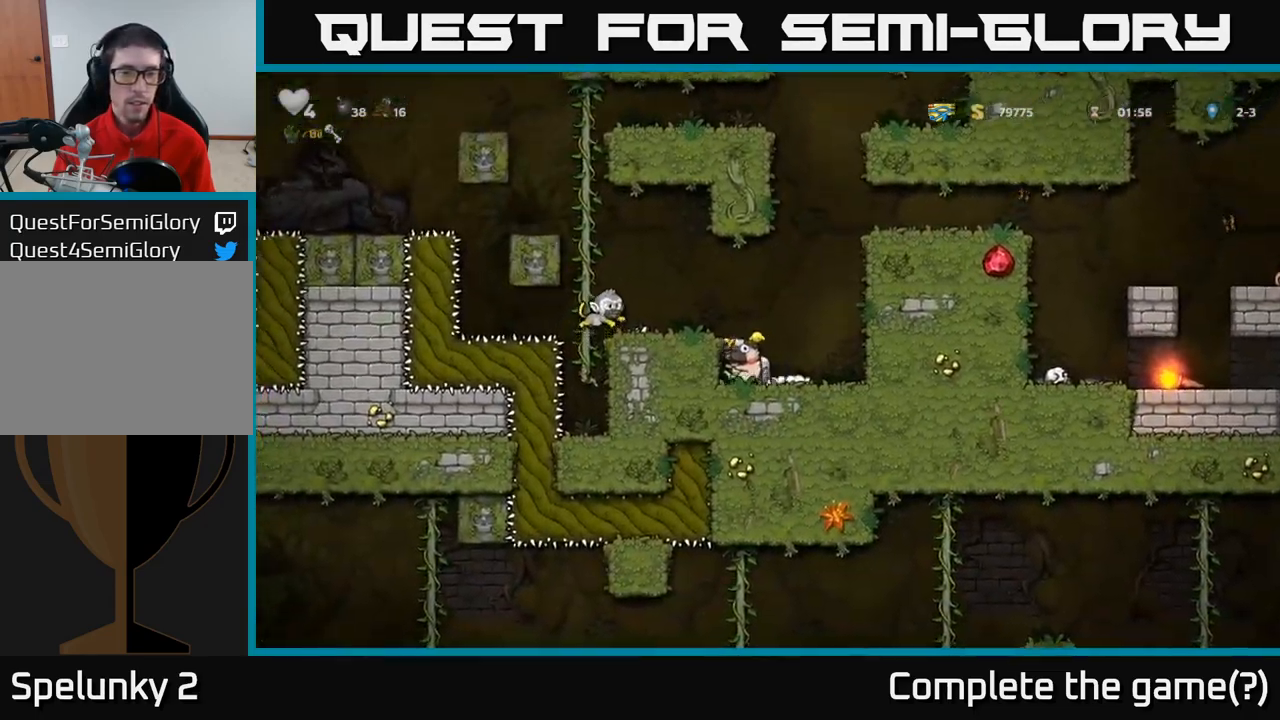
{"dt_ms": 500, "buttons": [], "left_stick": "center", "events": [[17, "left_stick", "center"], [200, "A", "down"], [284, "left_stick", "left"], [334, "A", "up"], [434, "left_stick", "center"]]}
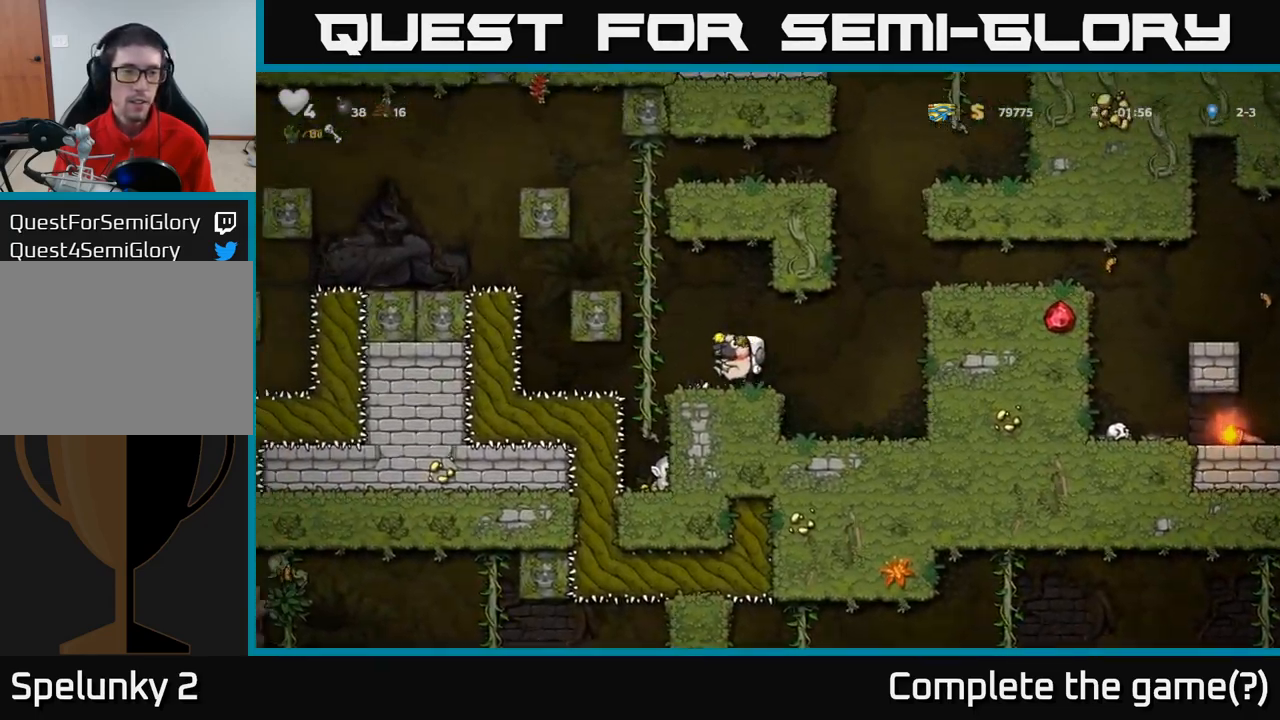
{"dt_ms": 1000, "buttons": [], "left_stick": "right"}
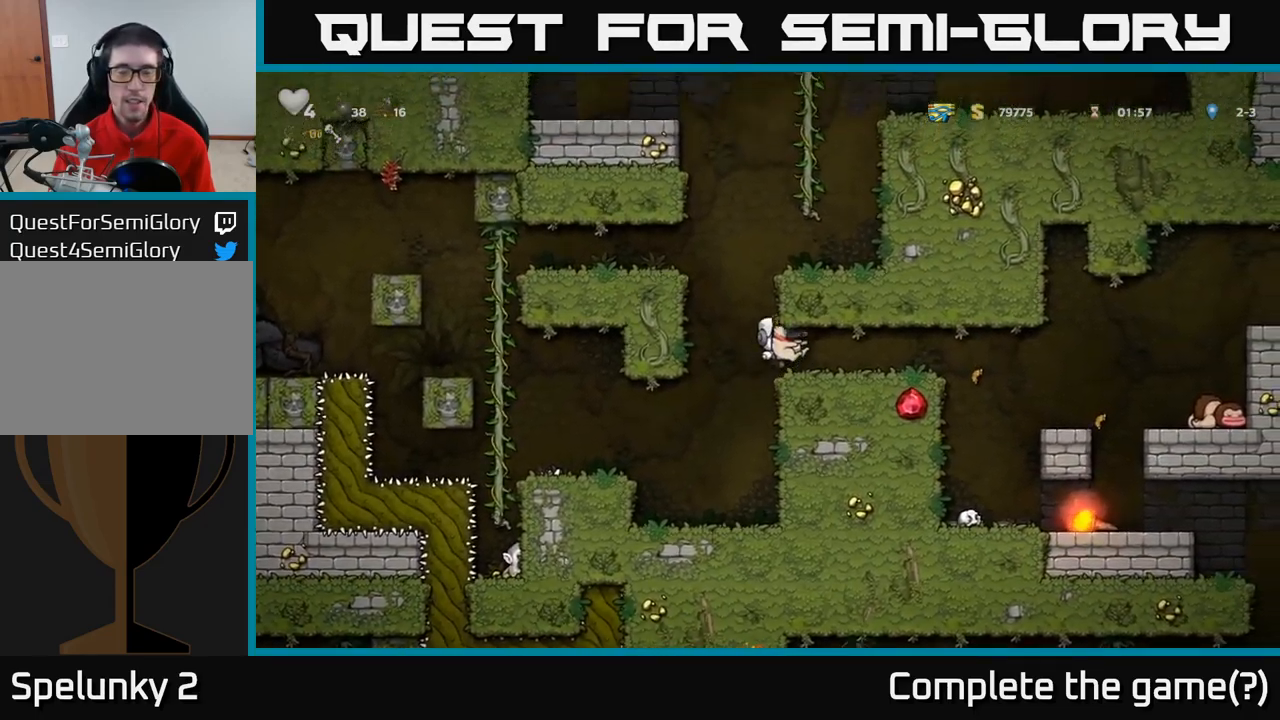
{"dt_ms": 500, "buttons": [], "left_stick": "right", "events": [[350, "A", "down"], [467, "A", "up"]]}
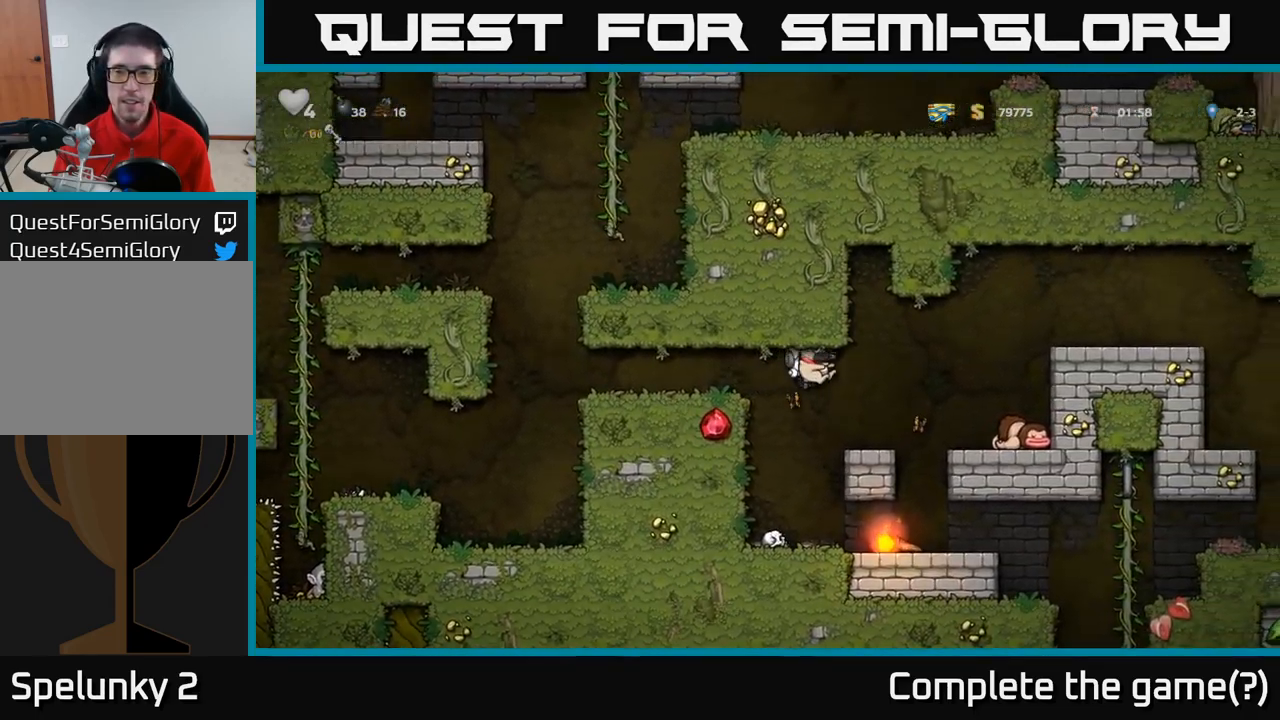
{"dt_ms": 500, "buttons": [], "left_stick": "center", "events": [[200, "left_stick", "left"], [434, "left_stick", "center"]]}
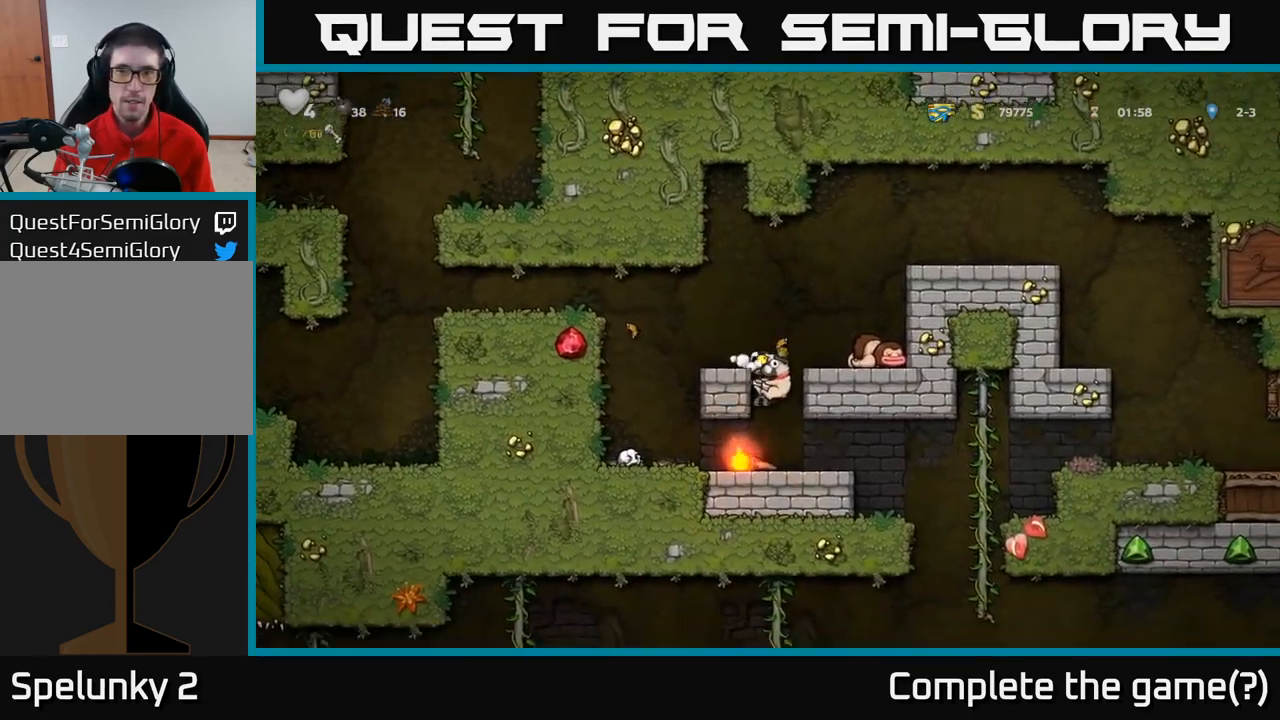
{"dt_ms": 500, "buttons": [], "left_stick": "center", "events": [[183, "left_stick", "down-left"], [250, "A", "down"], [366, "A", "up"], [416, "left_stick", "center"]]}
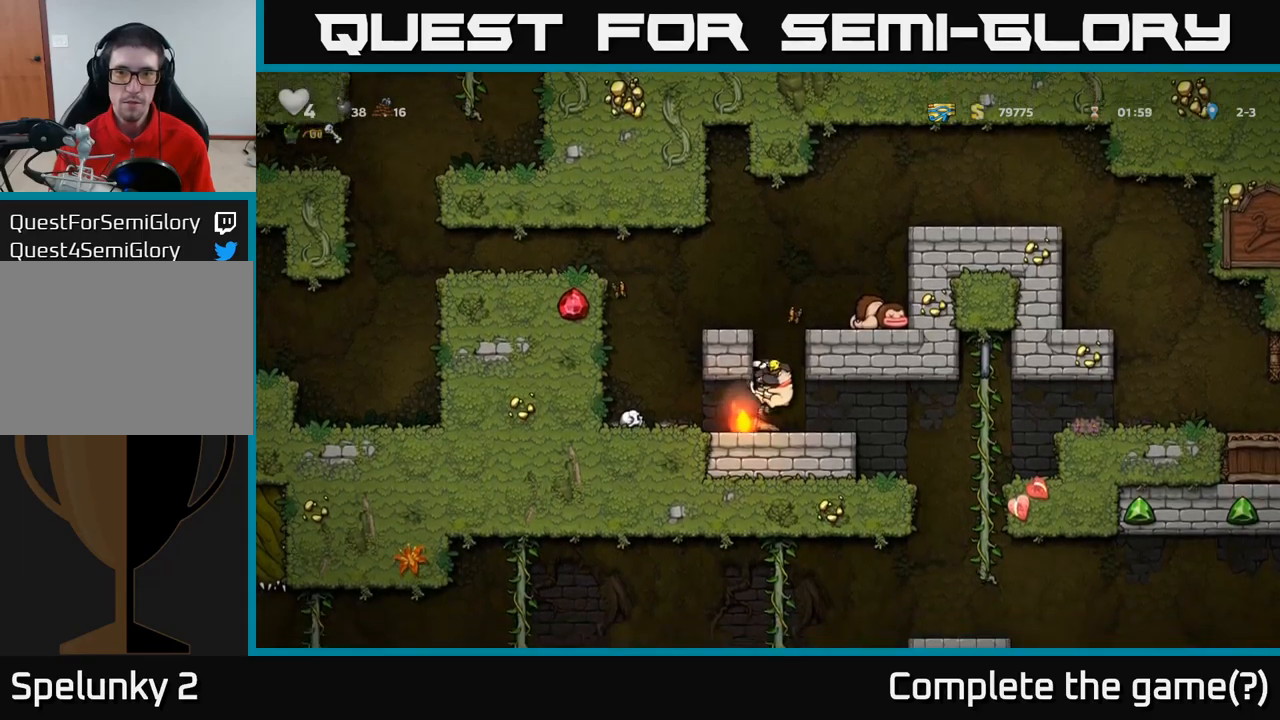
{"dt_ms": 500, "buttons": [], "left_stick": "up"}
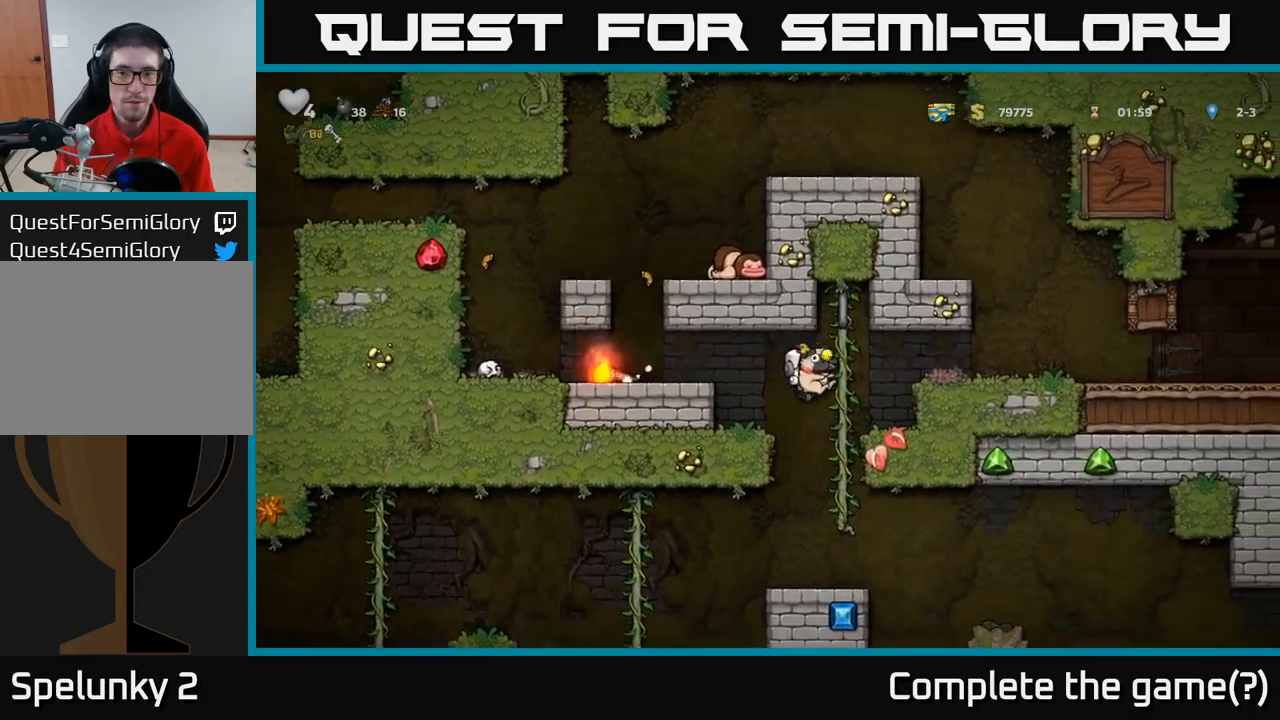
{"dt_ms": 500, "buttons": [], "left_stick": "center", "events": [[83, "left_stick", "down-left"], [133, "A", "down"], [283, "A", "up"], [316, "left_stick", "center"]]}
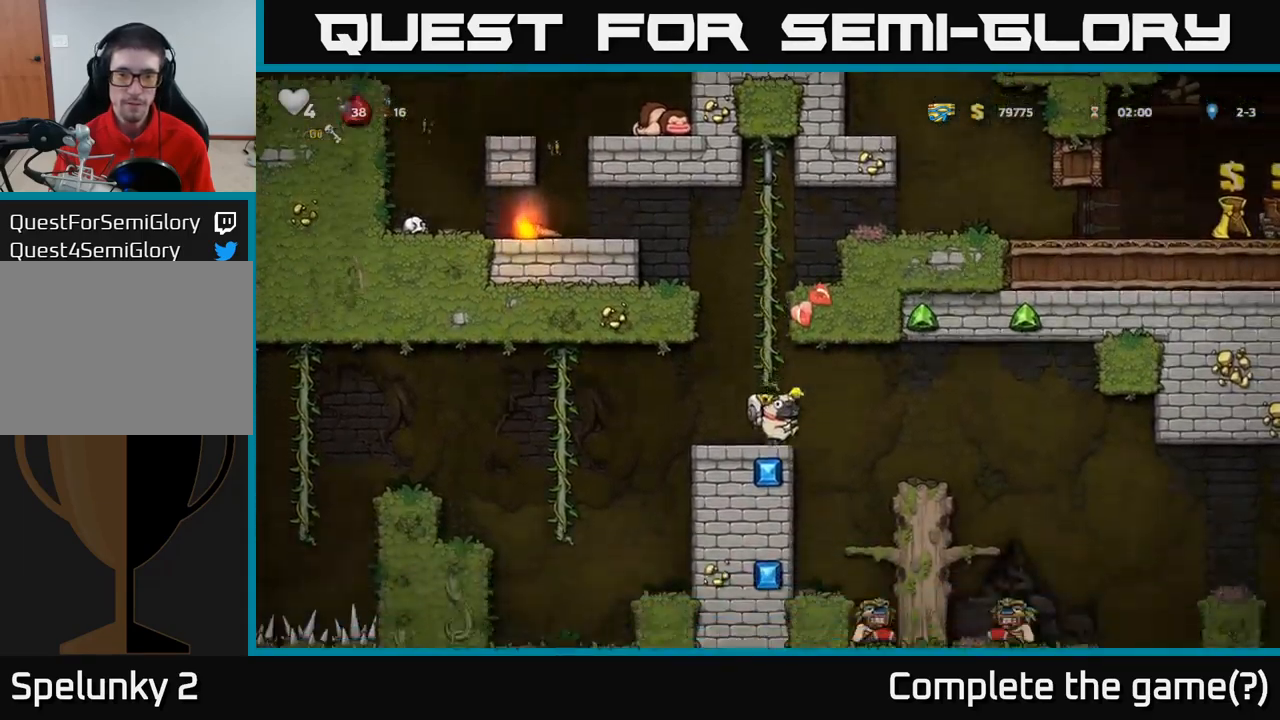
{"dt_ms": 500, "buttons": [], "left_stick": "center"}
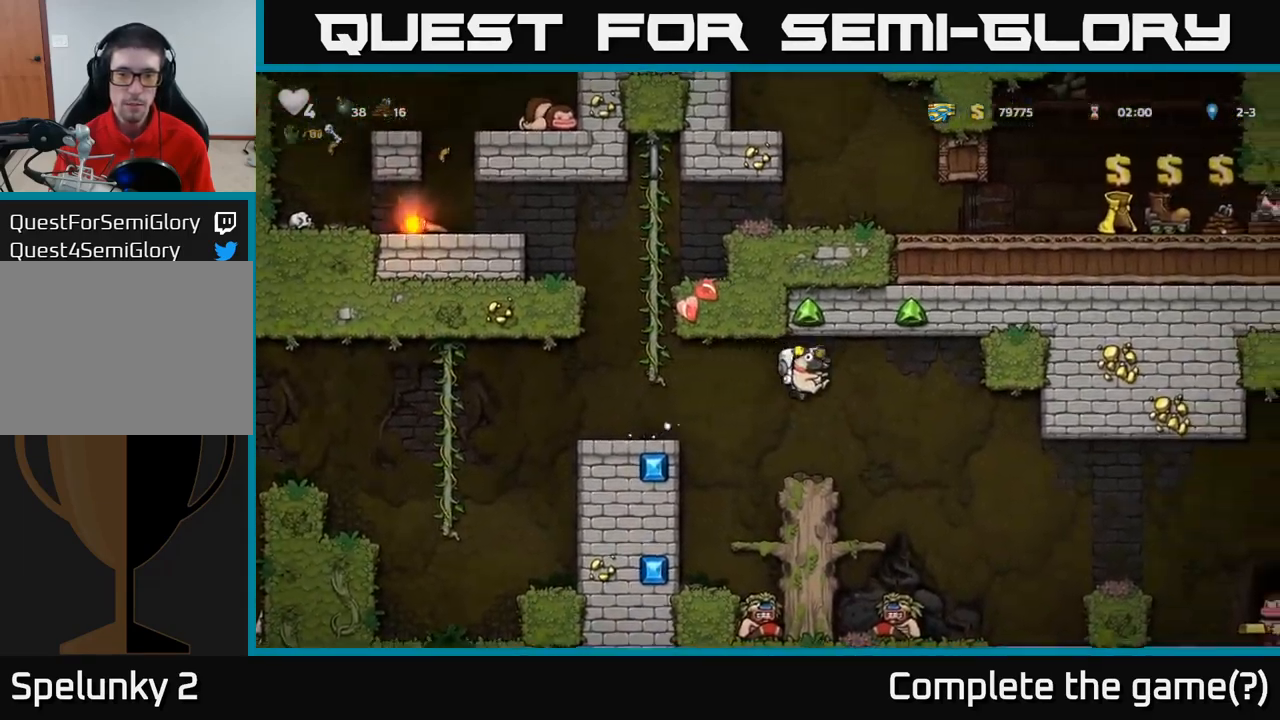
{"dt_ms": 500, "buttons": [], "left_stick": "center", "events": [[316, "left_stick", "right"], [416, "left_stick", "center"]]}
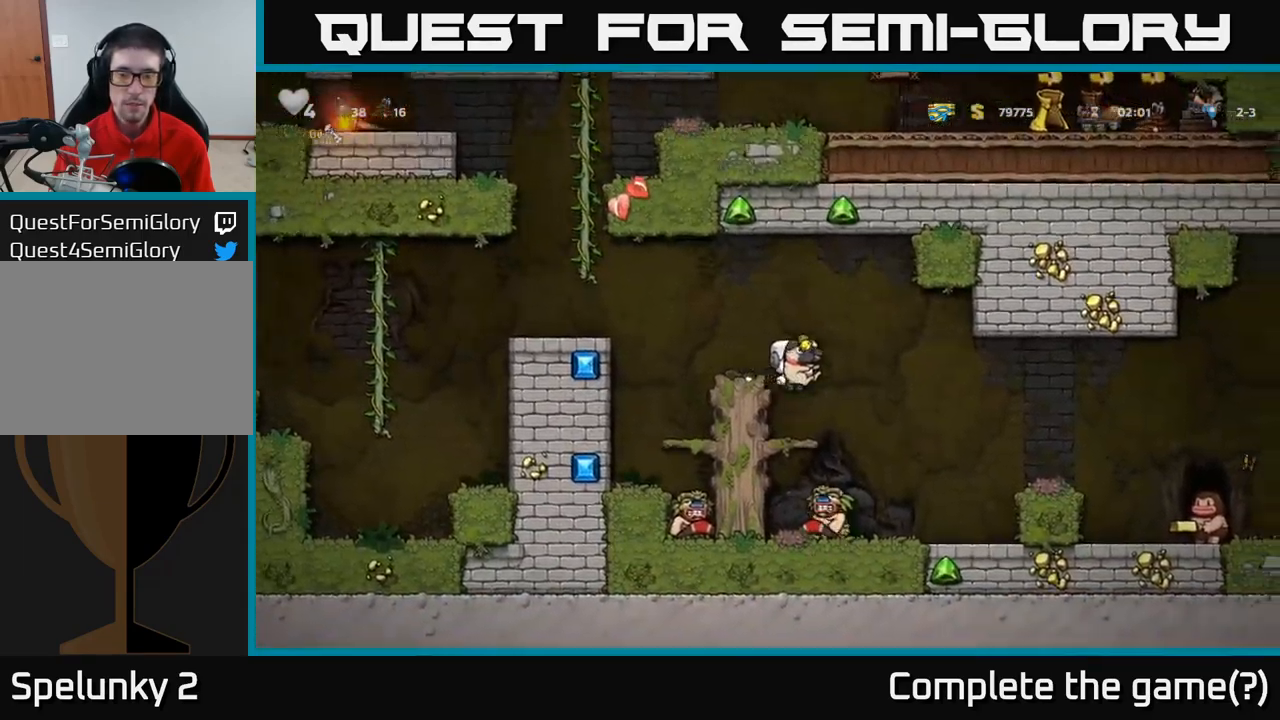
{"dt_ms": 500, "buttons": [], "left_stick": "center", "events": [[283, "left_stick", "down-left"], [333, "A", "down"], [450, "A", "up"], [450, "left_stick", "center"]]}
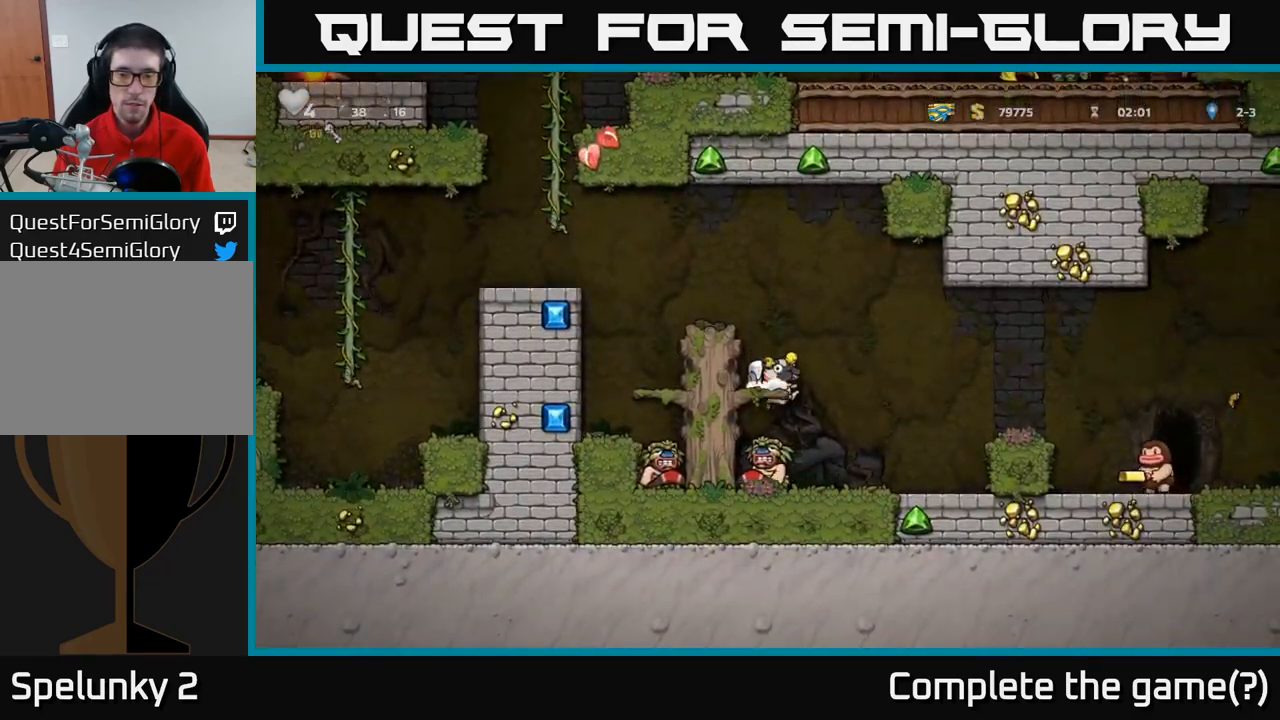
{"dt_ms": 500, "buttons": [], "left_stick": "right", "events": [[116, "A", "down"], [250, "left_stick", "right"], [316, "A", "up"]]}
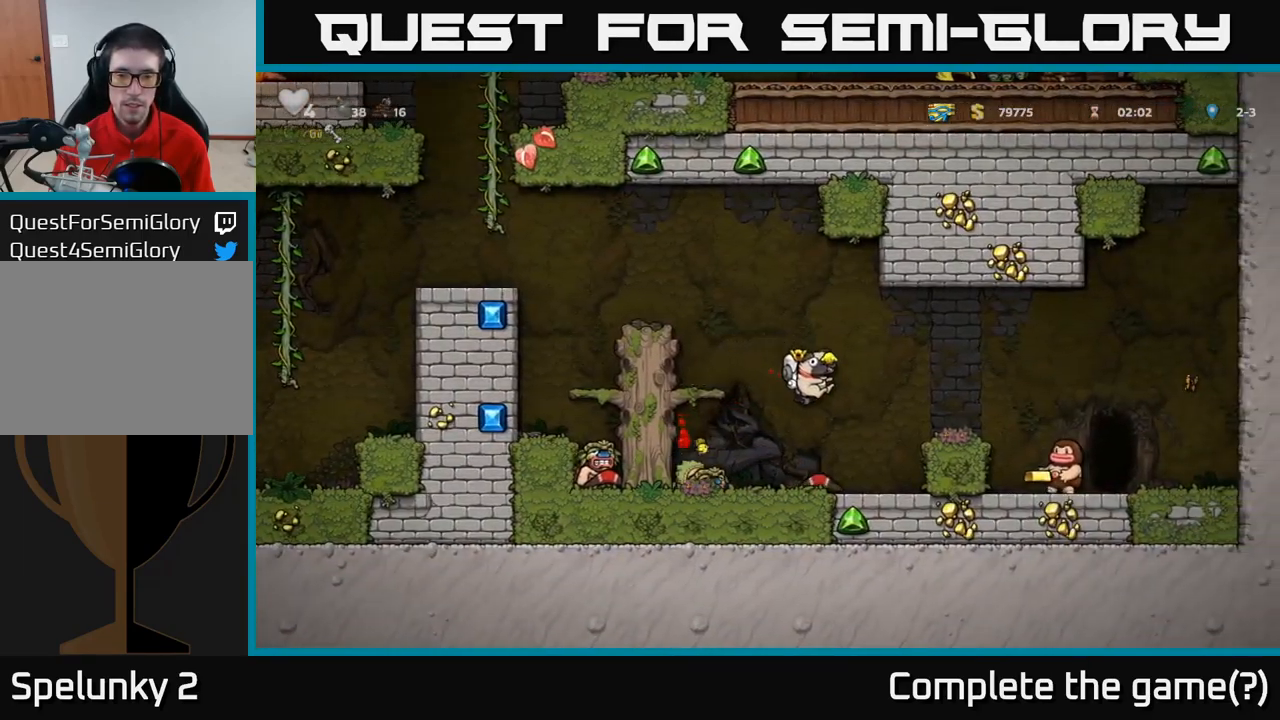
{"dt_ms": 500, "buttons": [], "left_stick": "right", "events": [[50, "left_stick", "center"], [300, "A", "down"], [383, "left_stick", "right"], [450, "A", "up"]]}
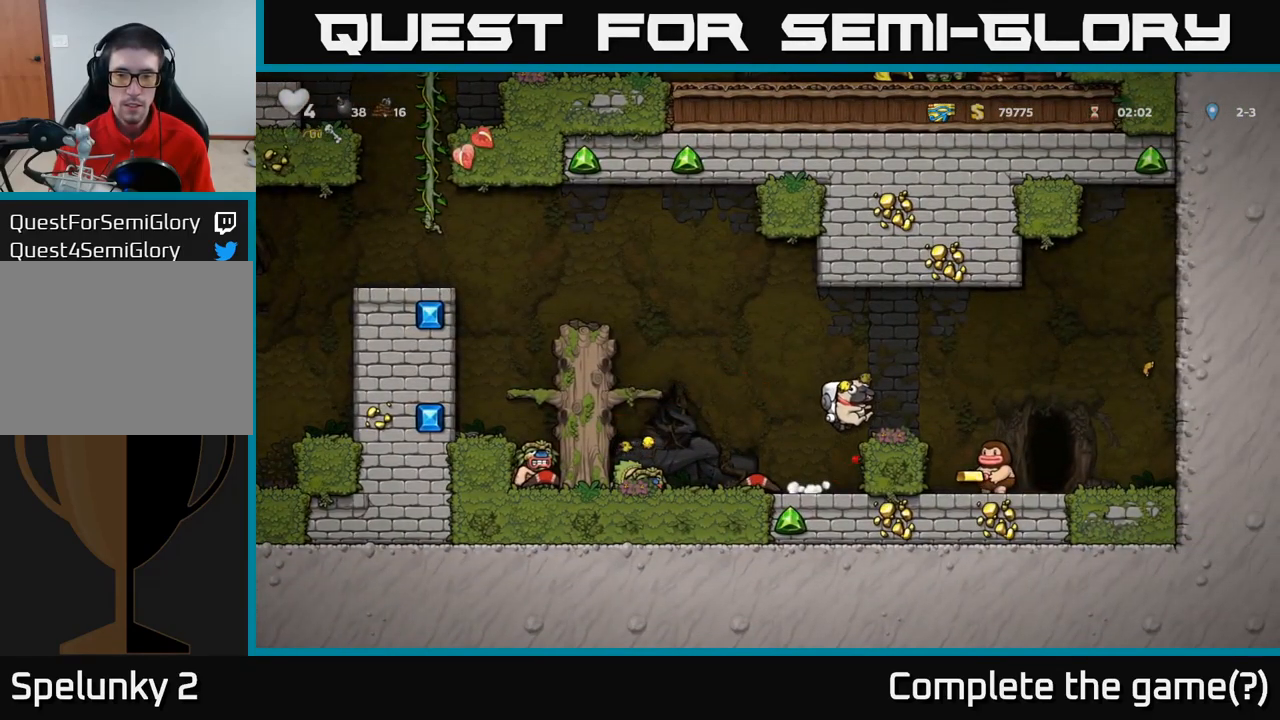
{"dt_ms": 500, "buttons": [], "left_stick": "center", "events": [[16, "left_stick", "center"], [266, "left_stick", "right"], [483, "left_stick", "center"]]}
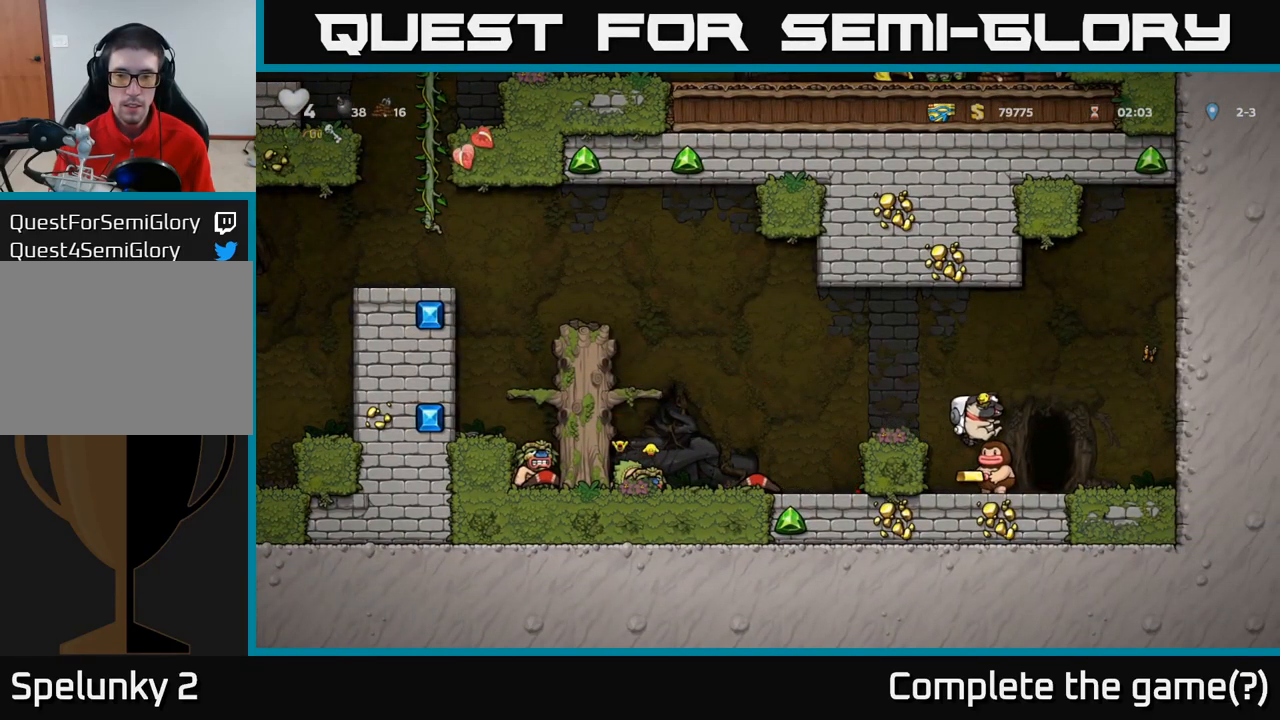
{"dt_ms": 500, "buttons": [], "left_stick": "center", "events": []}
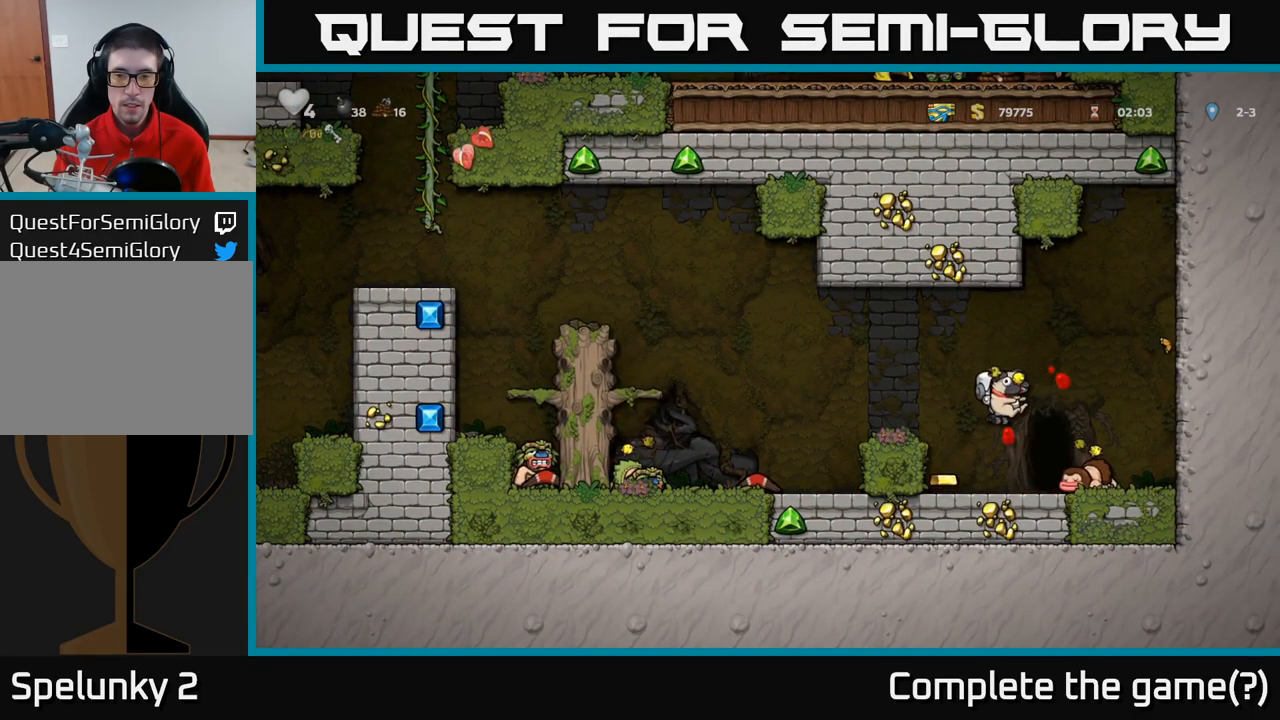
{"dt_ms": 500, "buttons": [], "left_stick": "center", "events": [[33, "left_stick", "left"], [200, "left_stick", "right"], [317, "left_stick", "center"]]}
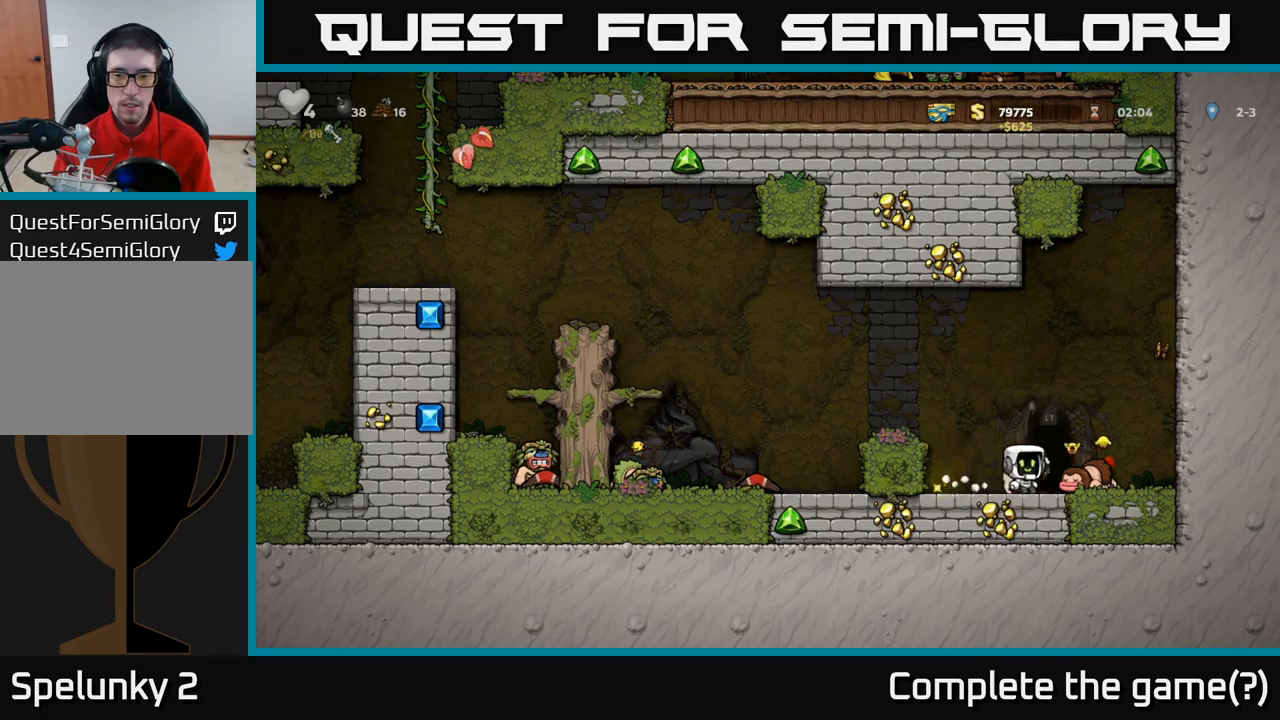
{"dt_ms": 500, "buttons": [], "left_stick": "left", "events": [[83, "left_stick", "left"], [150, "A", "down"], [300, "A", "up"]]}
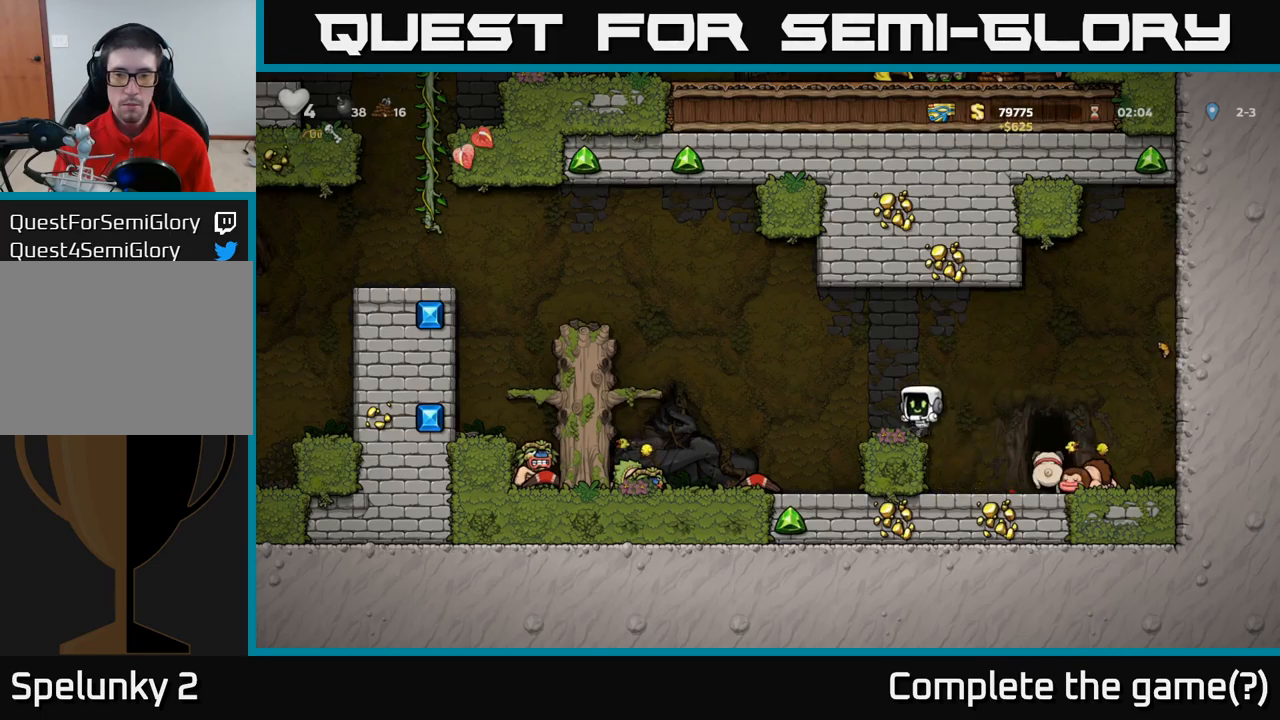
{"dt_ms": 500, "buttons": ["A"], "left_stick": "left", "events": [[183, "A", "down"]]}
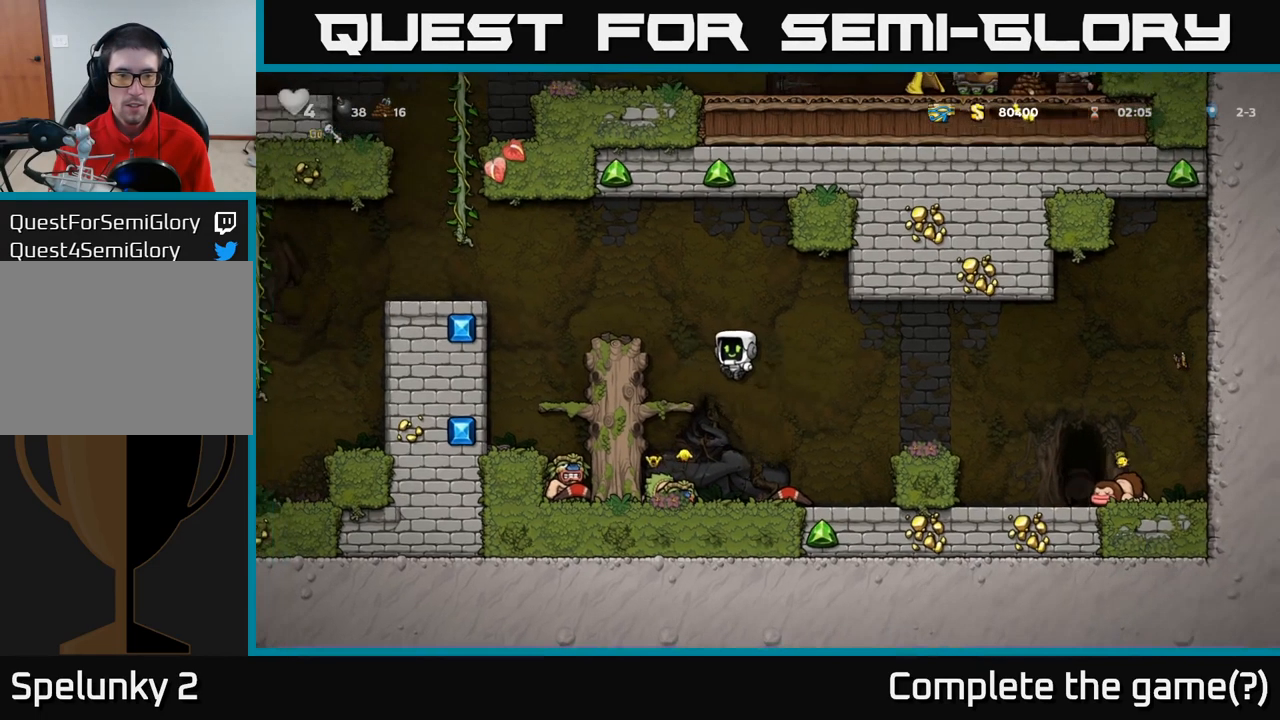
{"dt_ms": 500, "buttons": [], "left_stick": "center", "events": [[67, "A", "up"], [267, "A", "down"], [417, "A", "up"], [483, "left_stick", "center"]]}
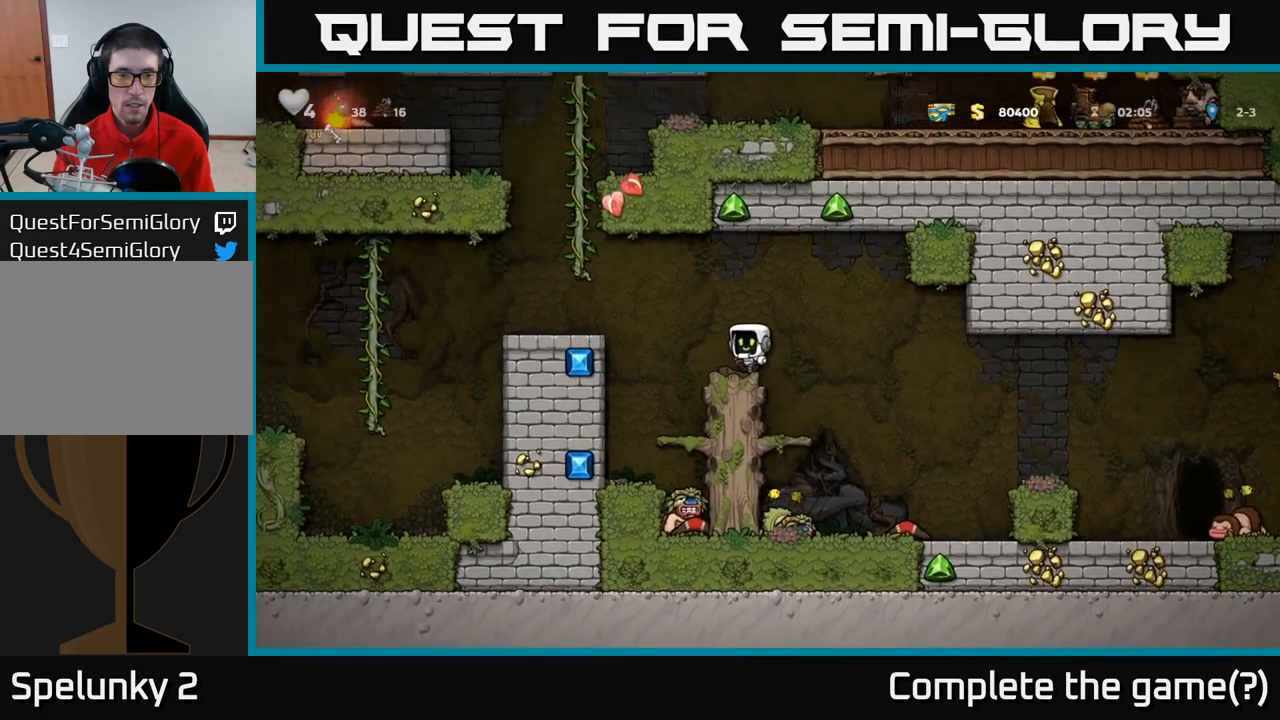
{"dt_ms": 500, "buttons": [], "left_stick": "left", "events": [[217, "A", "down"], [217, "left_stick", "left"], [383, "A", "up"]]}
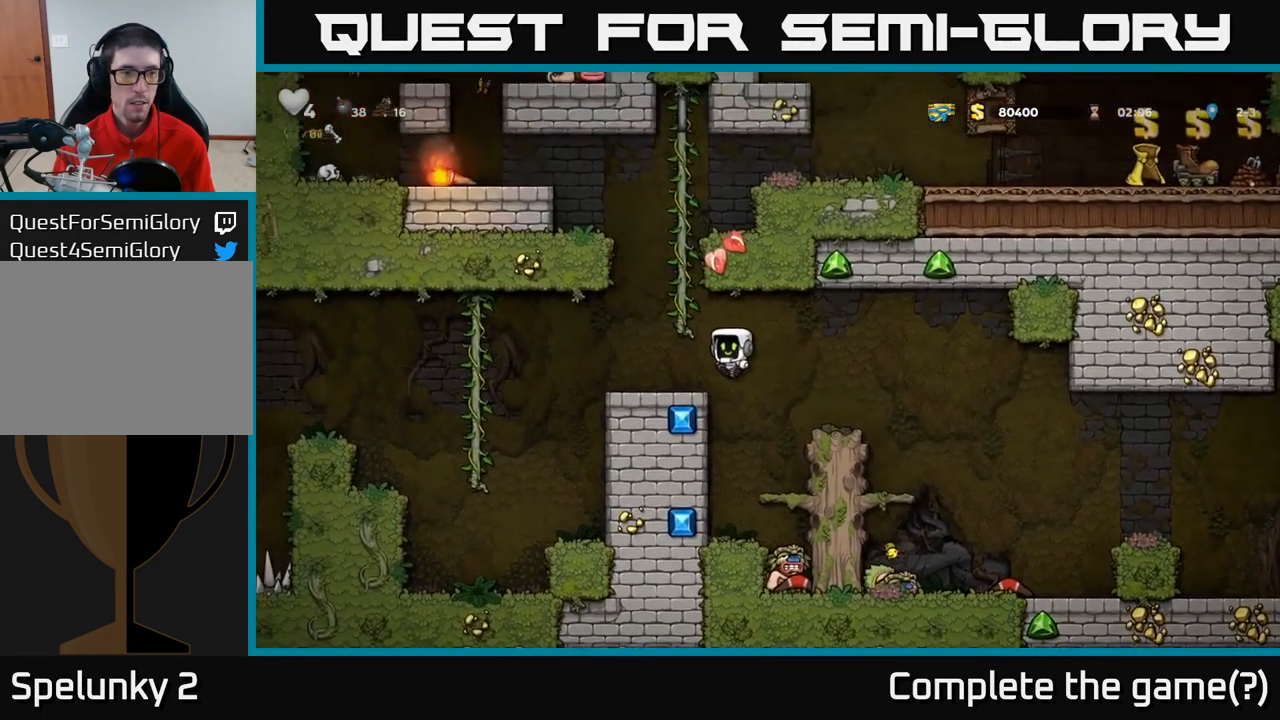
{"dt_ms": 500, "buttons": [], "left_stick": "left", "events": [[267, "A", "down"], [350, "A", "up"]]}
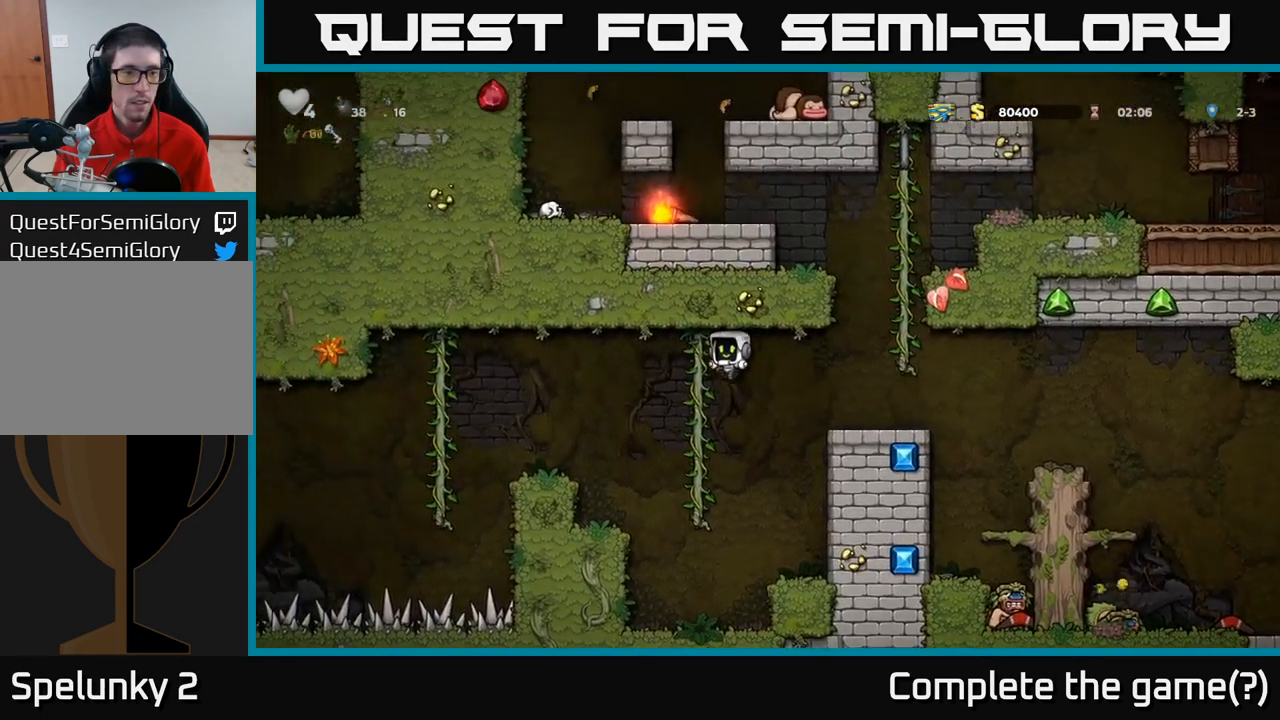
{"dt_ms": 500, "buttons": ["A"], "left_stick": "center", "events": [[267, "left_stick", "center"], [500, "A", "down"]]}